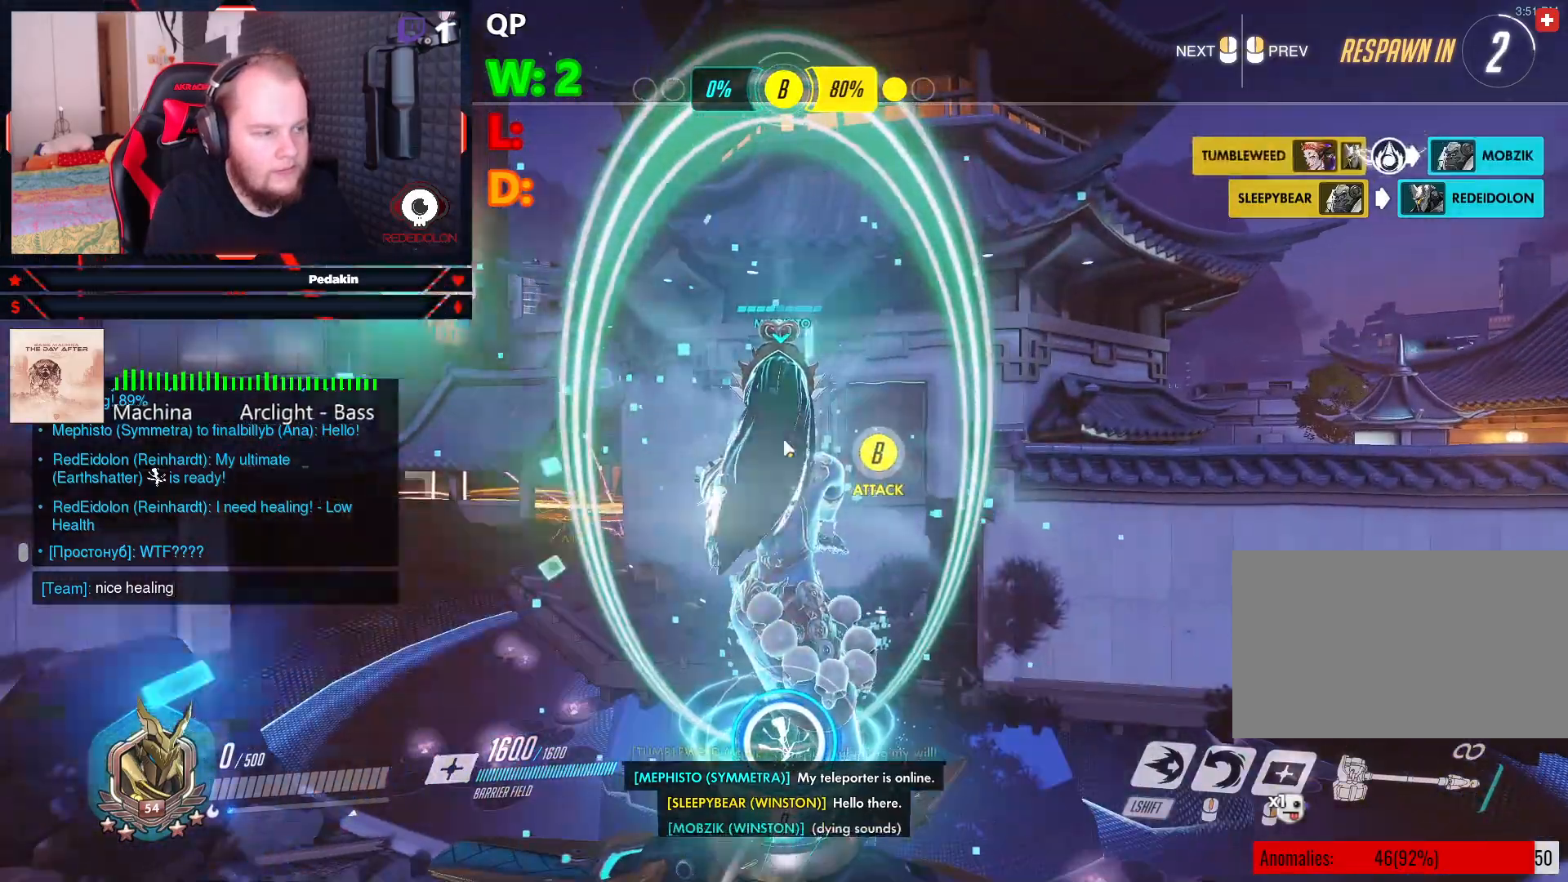
Gameplay with keyboard and mouse; each line is a JSON object with the keys and mouse buttons held at the frame after it. "events" lists presses ("down") and releases ("up") of "1", "2", "3", "4", "5", "a", "alt", "c", "caps_lock", "ctrl", "d", "e", "f", "g", "q", "r", "s", "shift", "space", "t", "v", "w", "x", "z", "mouse_left", "mouse_wheel" and "mouse_right" between this image and that frame as [ms after this image, input, new state], when the widget could be followed in between. "mouse_left", "mouse_wheel", "mouse_right" = the "left", "wheel", "right" buttons of the "mouse" list. No other keys are recorded. "wheel" means that the mouse wheel is clicked or scrolled. Not read: mouse_move tab.
{"keys": [], "mouse": [], "events": []}
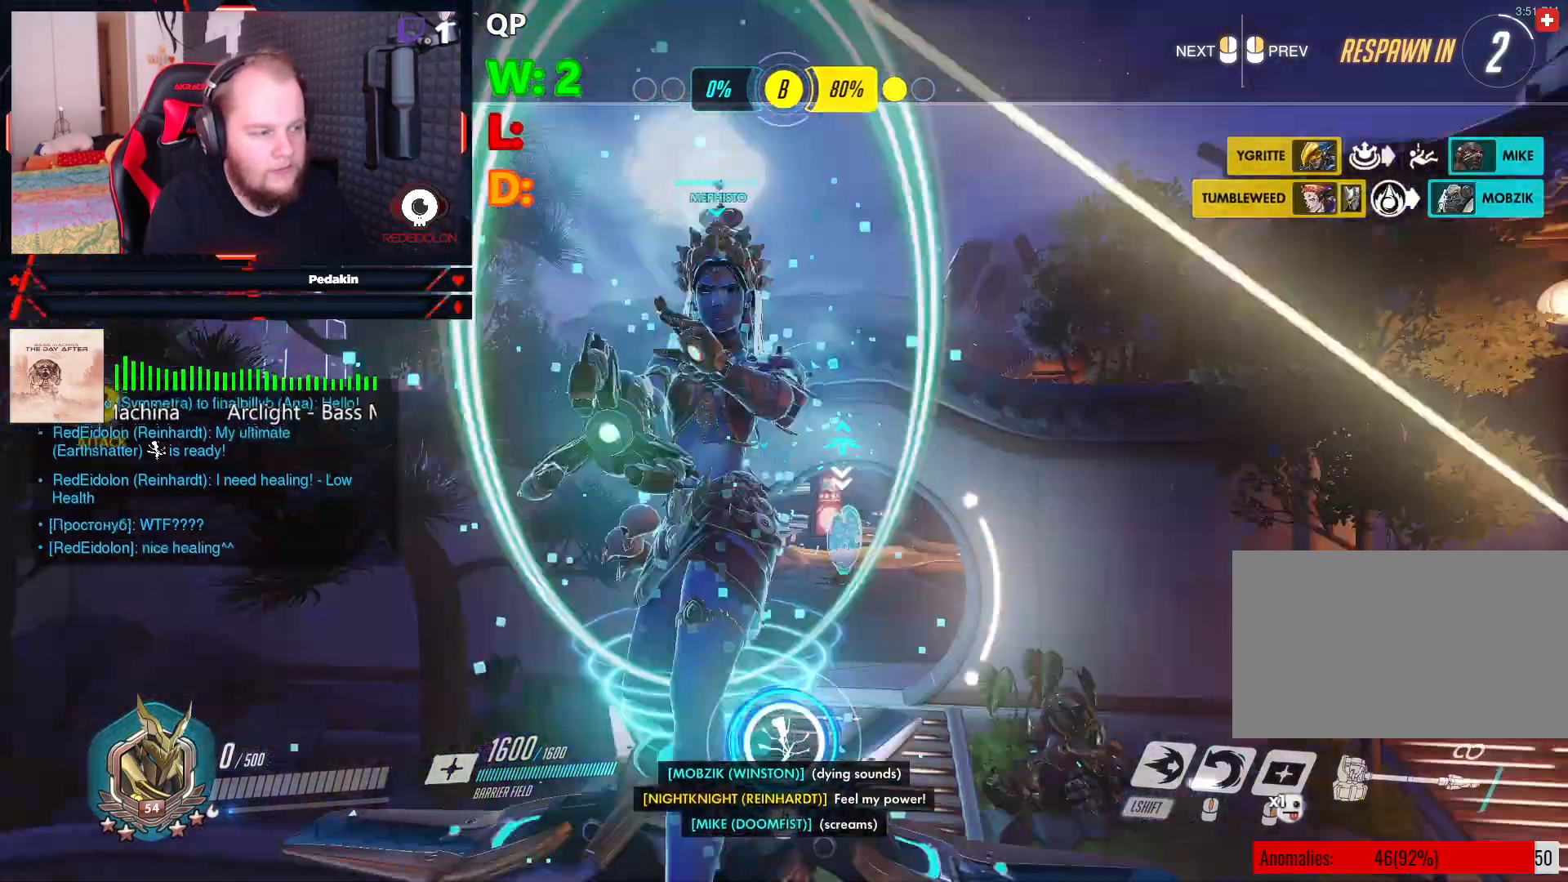
{"keys": ["space", "w"], "mouse": [], "events": [[229, "w", "down"], [479, "space", "down"]]}
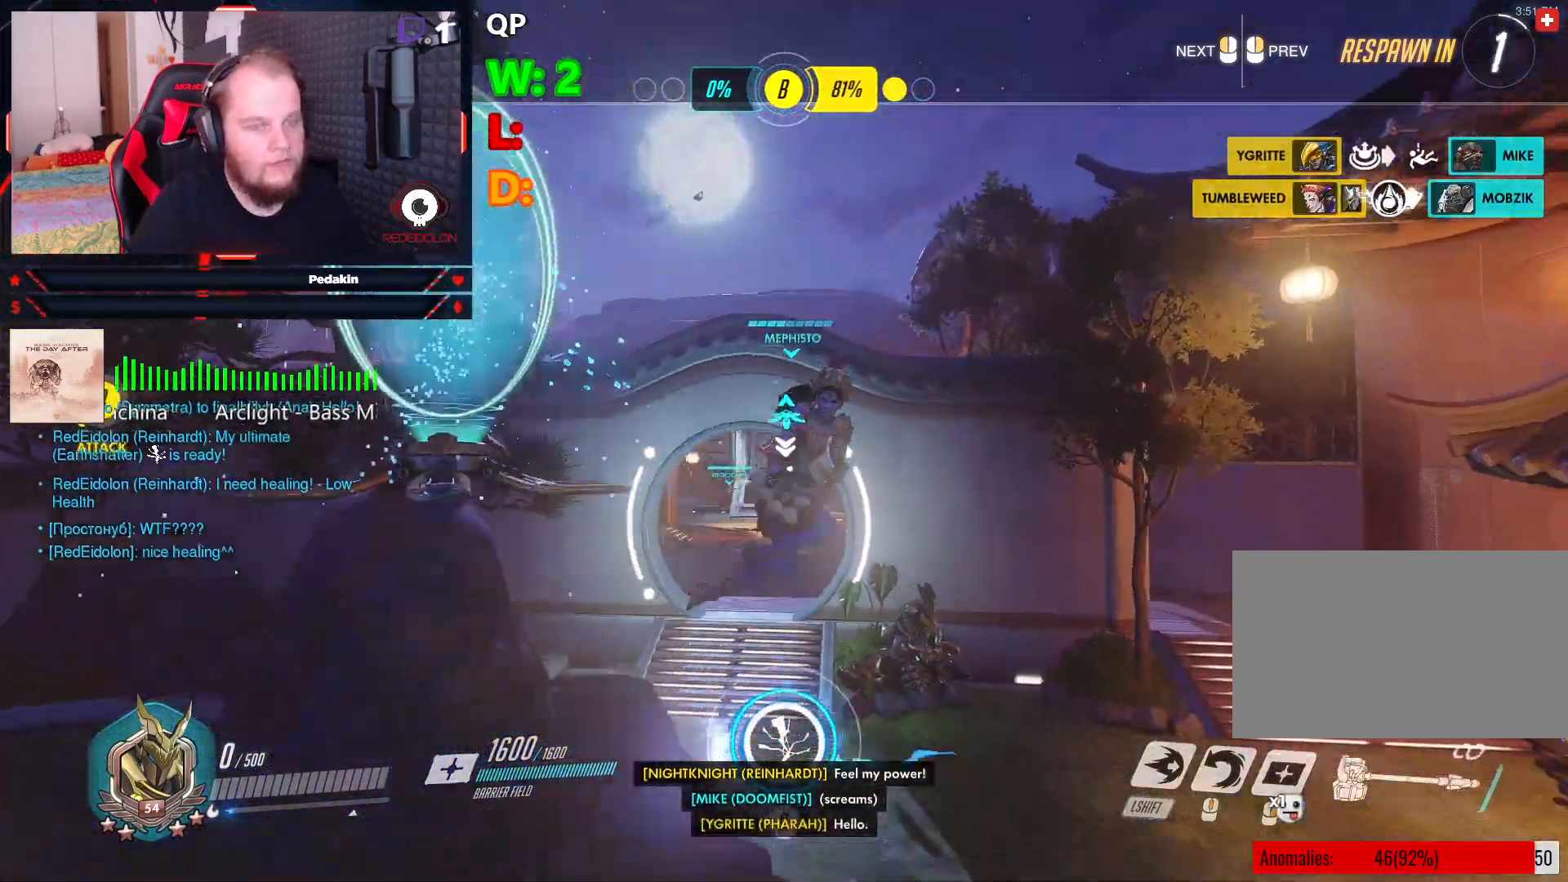
{"keys": ["w"], "mouse": [], "events": [[166, "space", "up"]]}
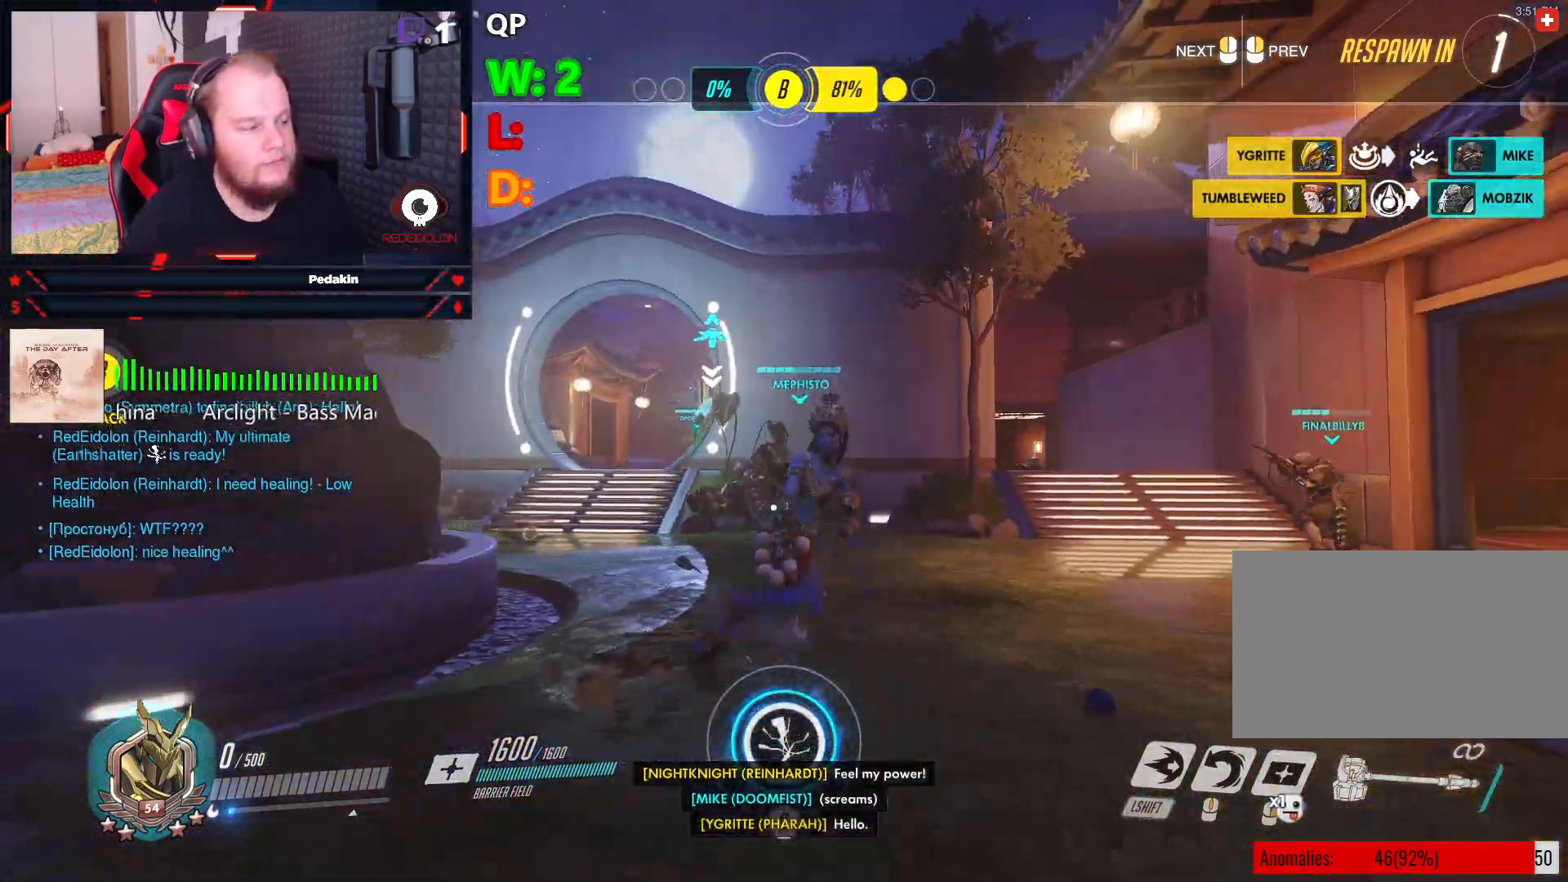
{"keys": ["w"], "mouse": [], "events": []}
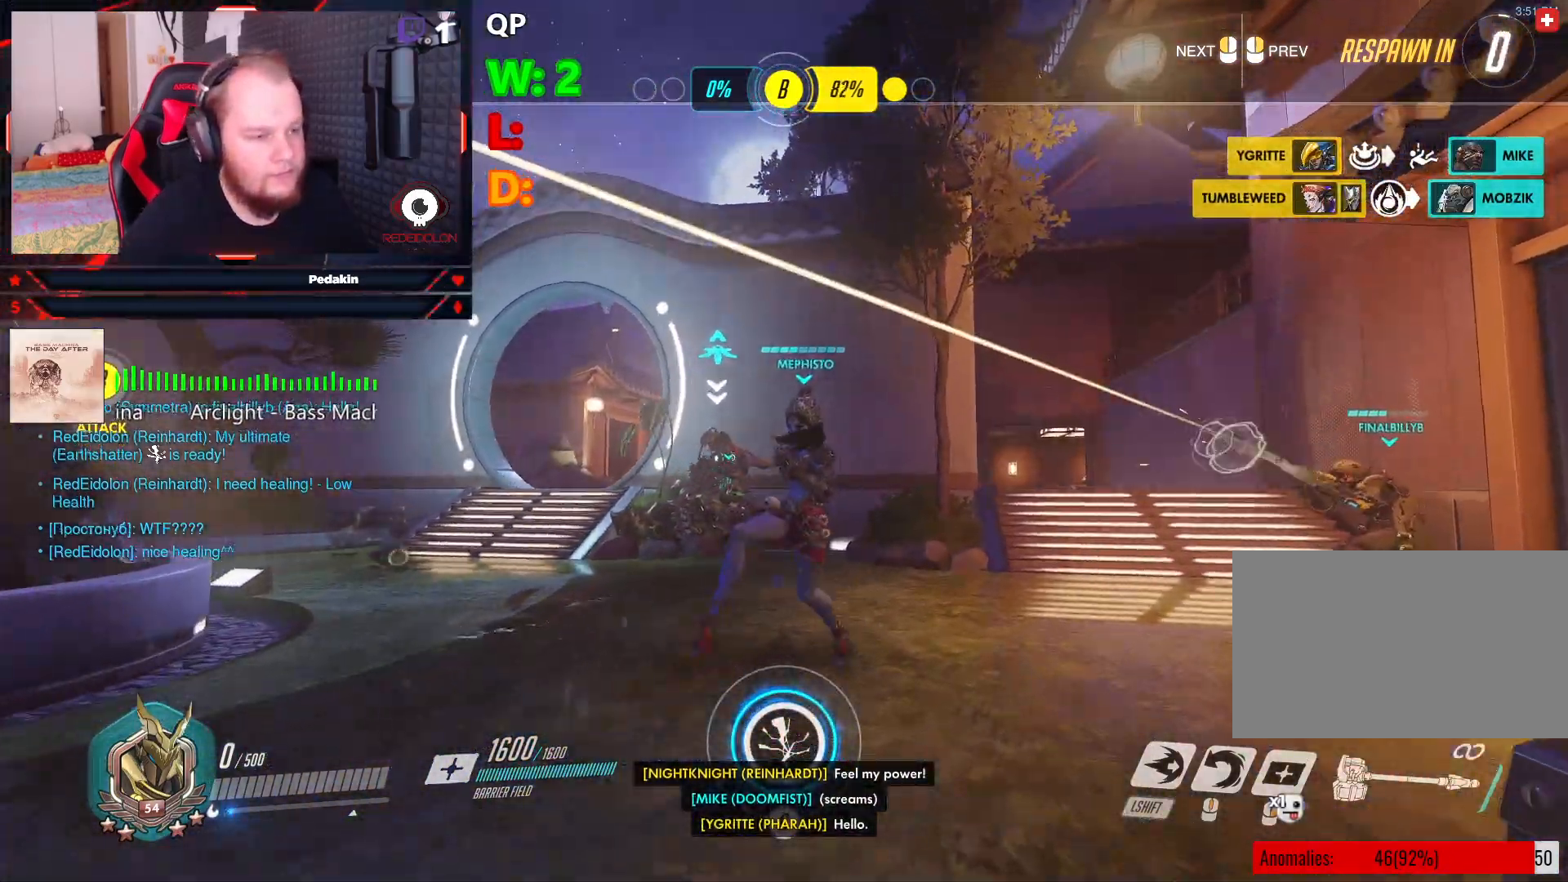
{"keys": ["w"], "mouse": [], "events": []}
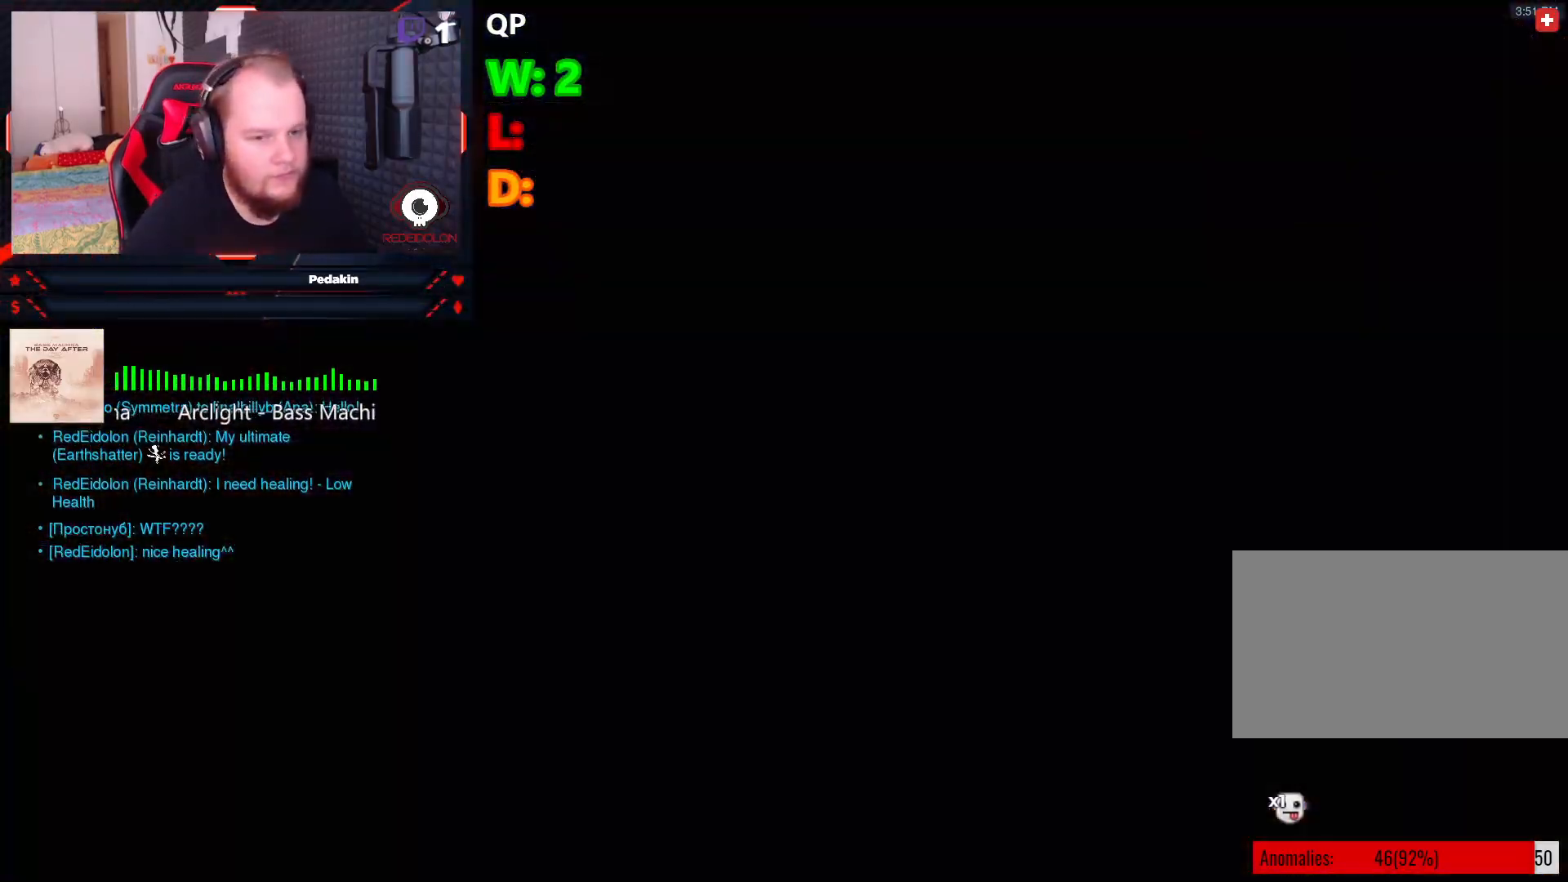
{"keys": ["w"], "mouse": [], "events": []}
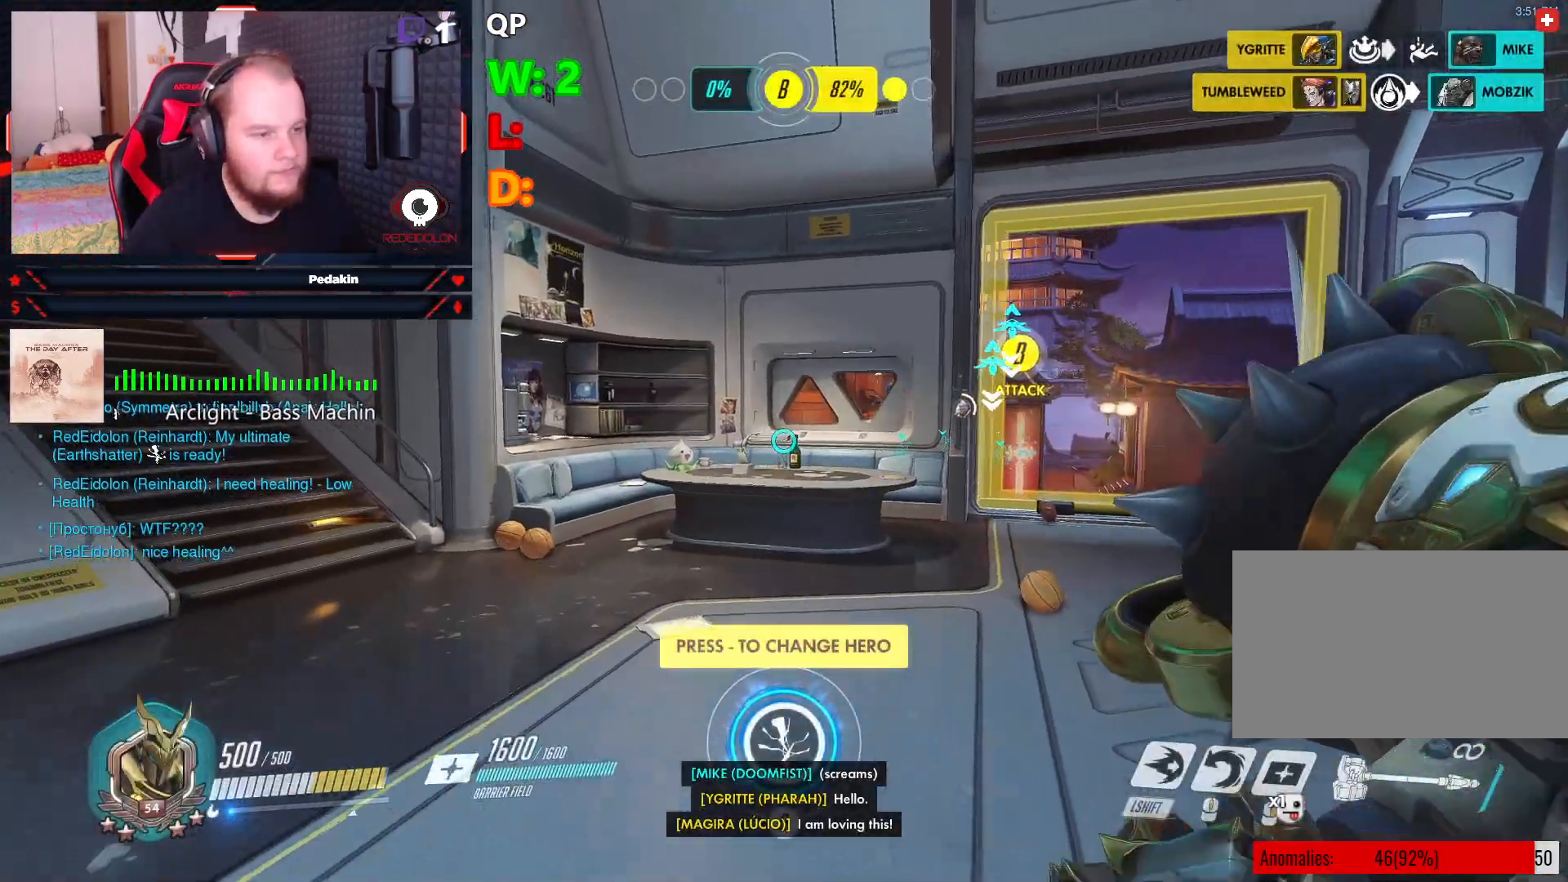
{"keys": ["d", "w"], "mouse": [], "events": [[458, "d", "down"]]}
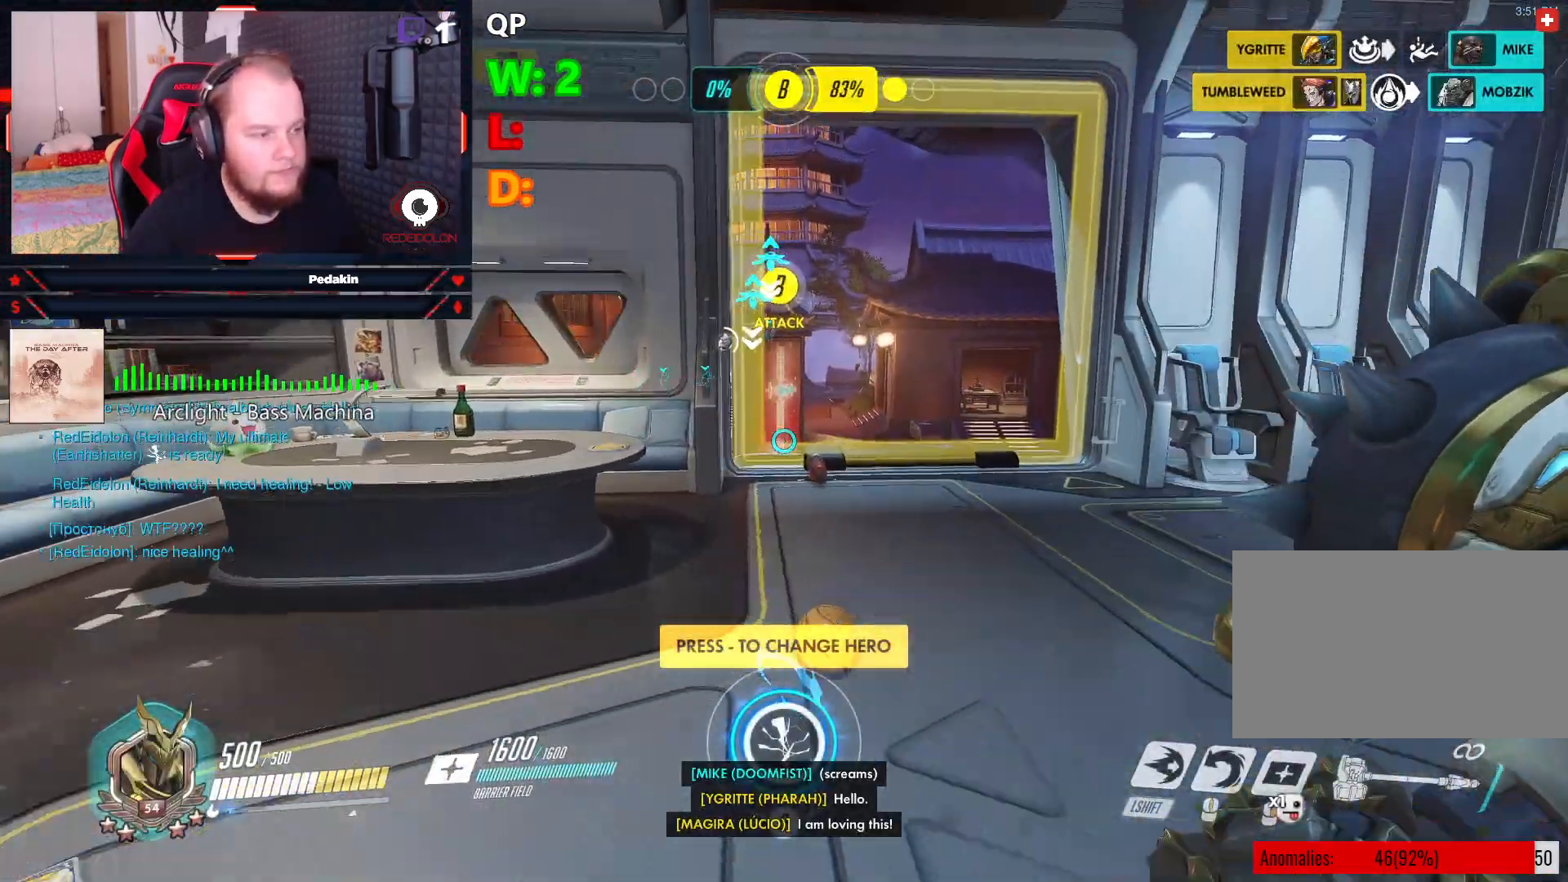
{"keys": ["w"], "mouse": [], "events": [[333, "d", "up"]]}
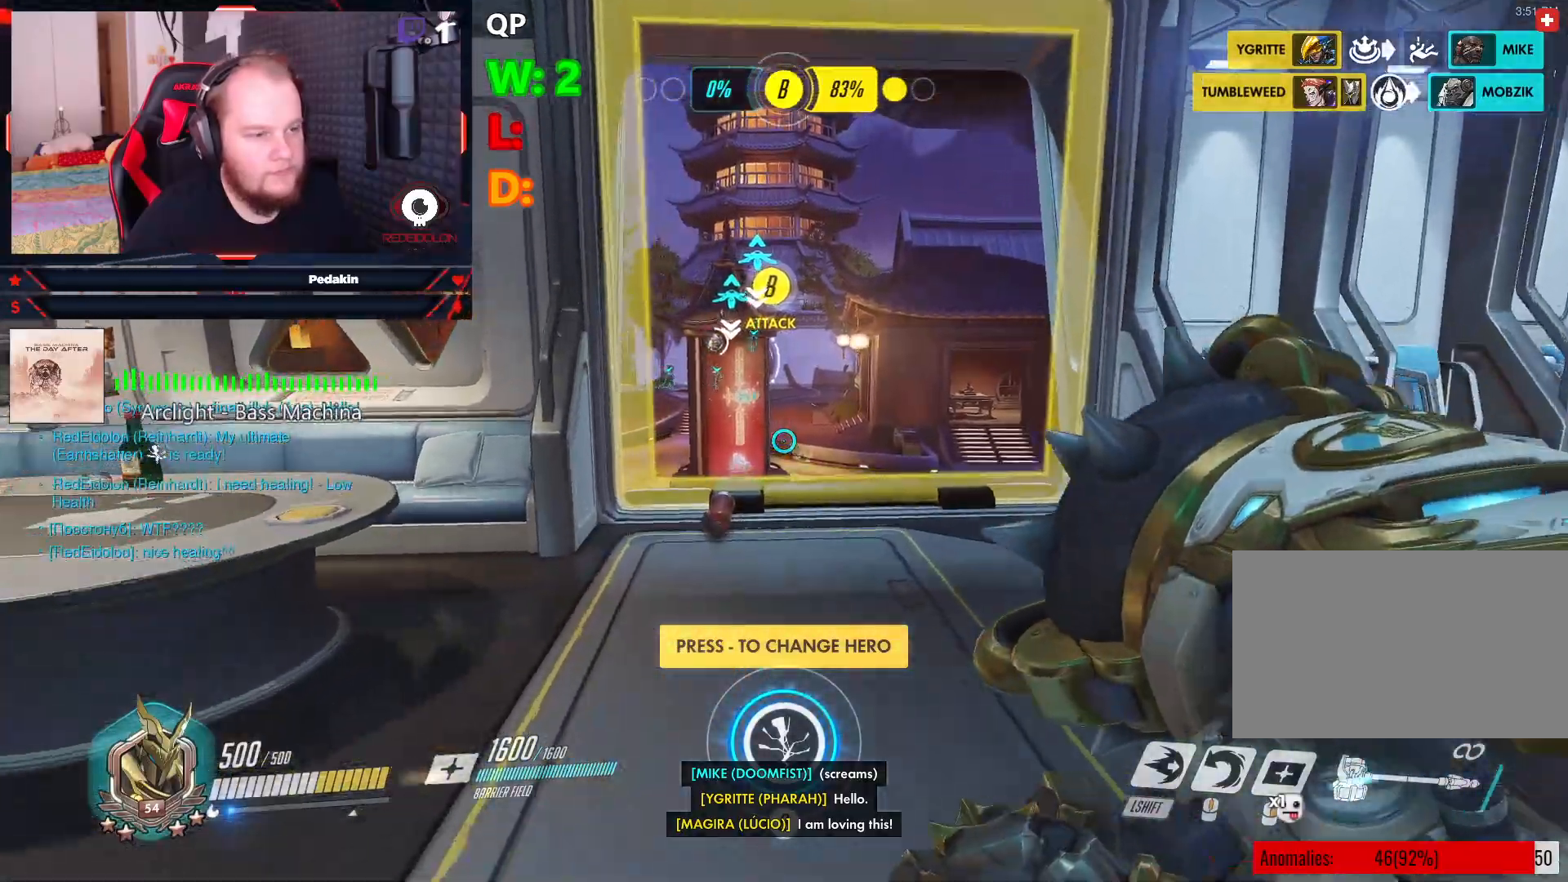
{"keys": ["w"], "mouse": [], "events": []}
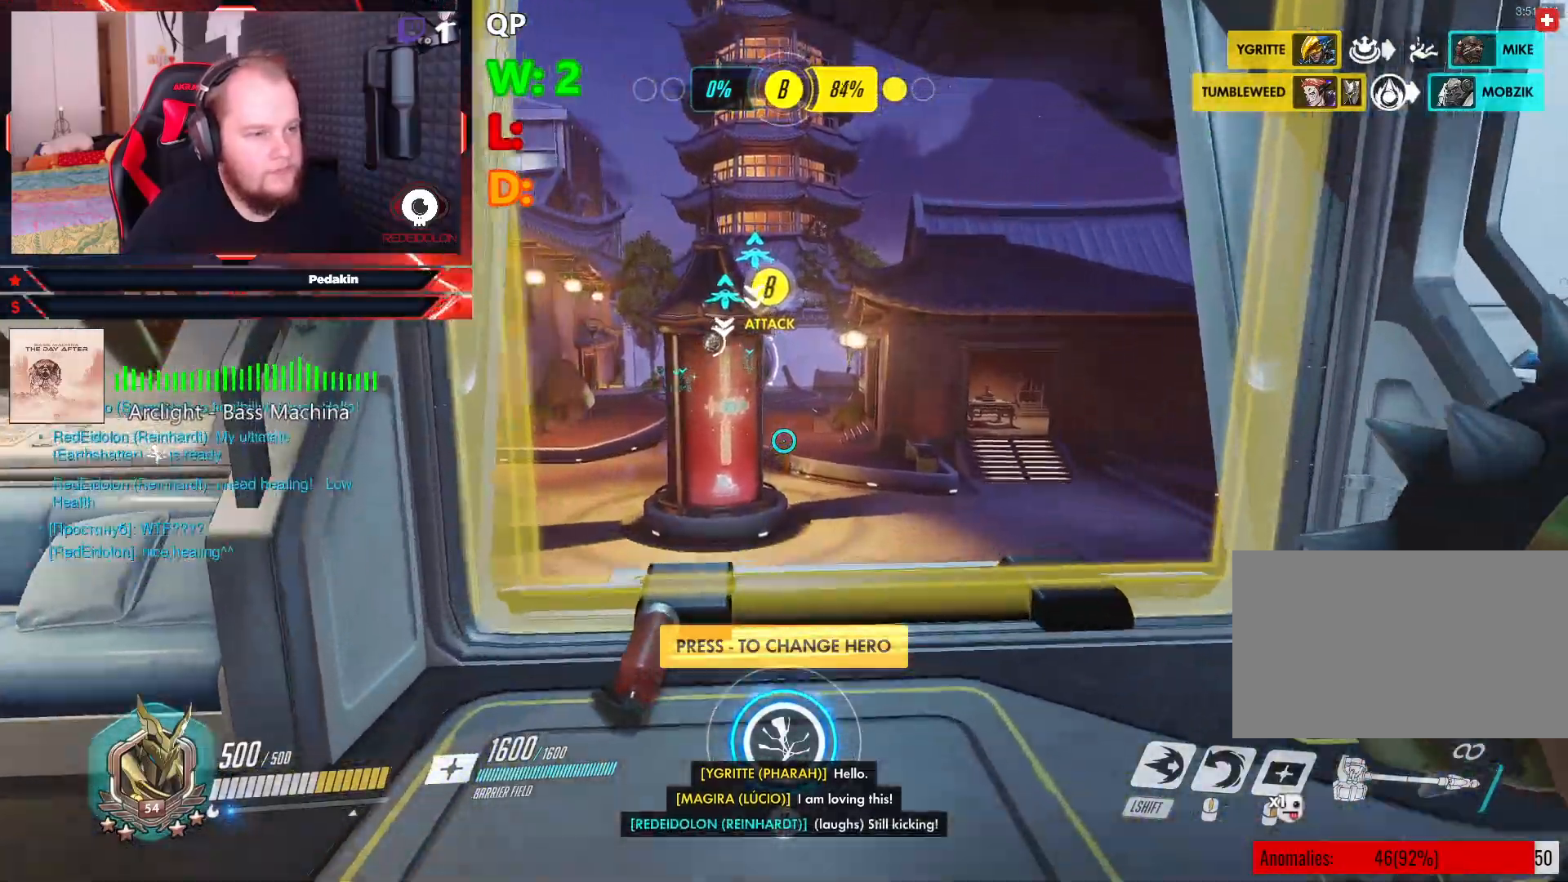
{"keys": ["w"], "mouse": [], "events": []}
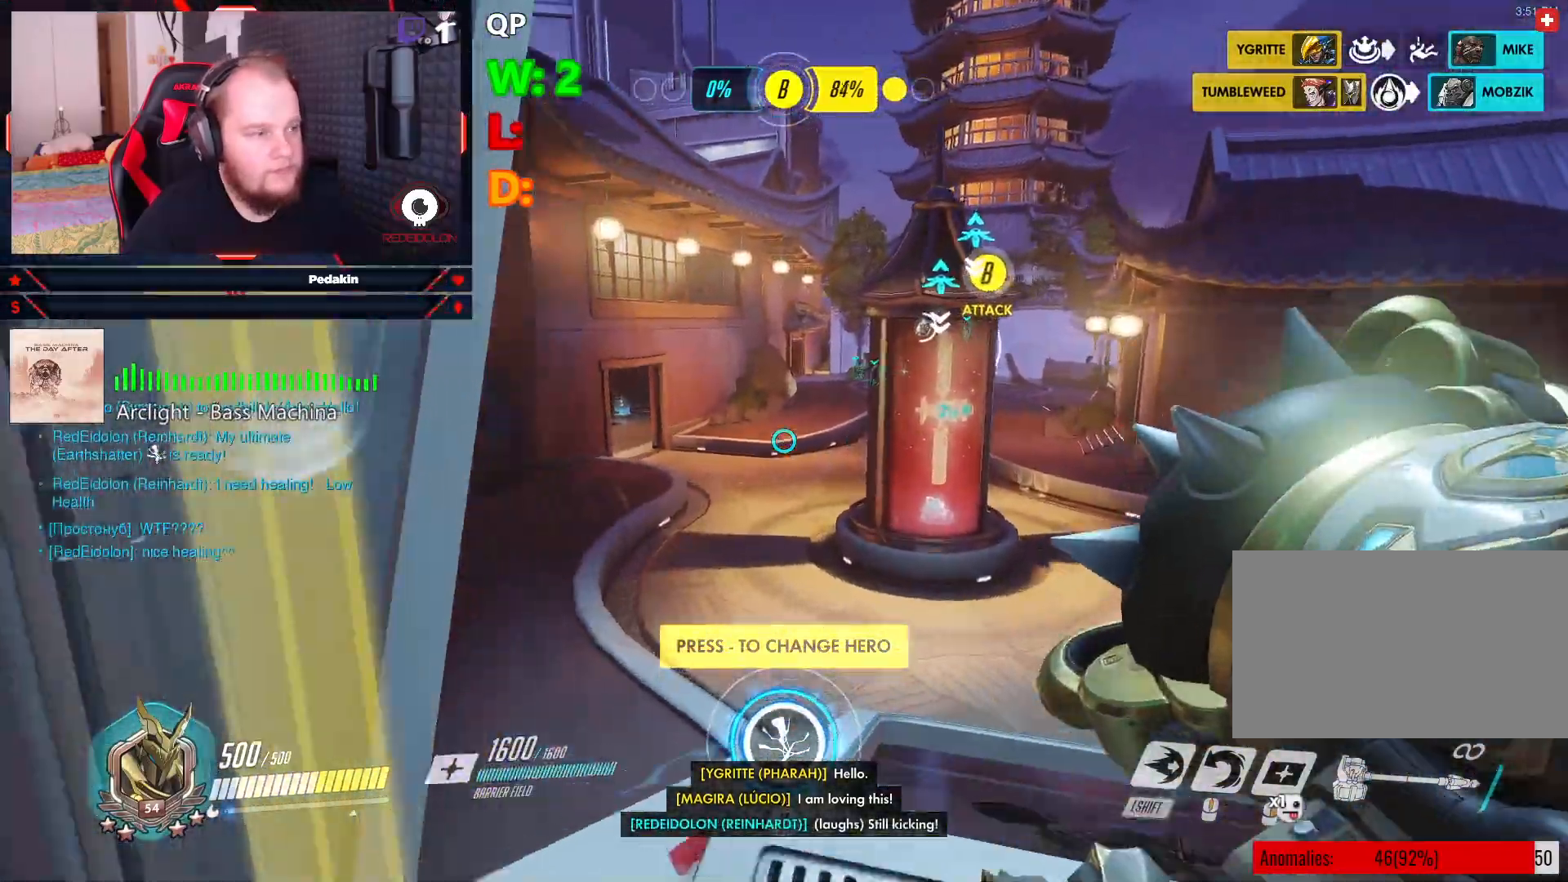
{"keys": ["w"], "mouse": [], "events": [[41, "space", "down"], [187, "space", "up"], [229, "shift", "down"], [374, "shift", "up"]]}
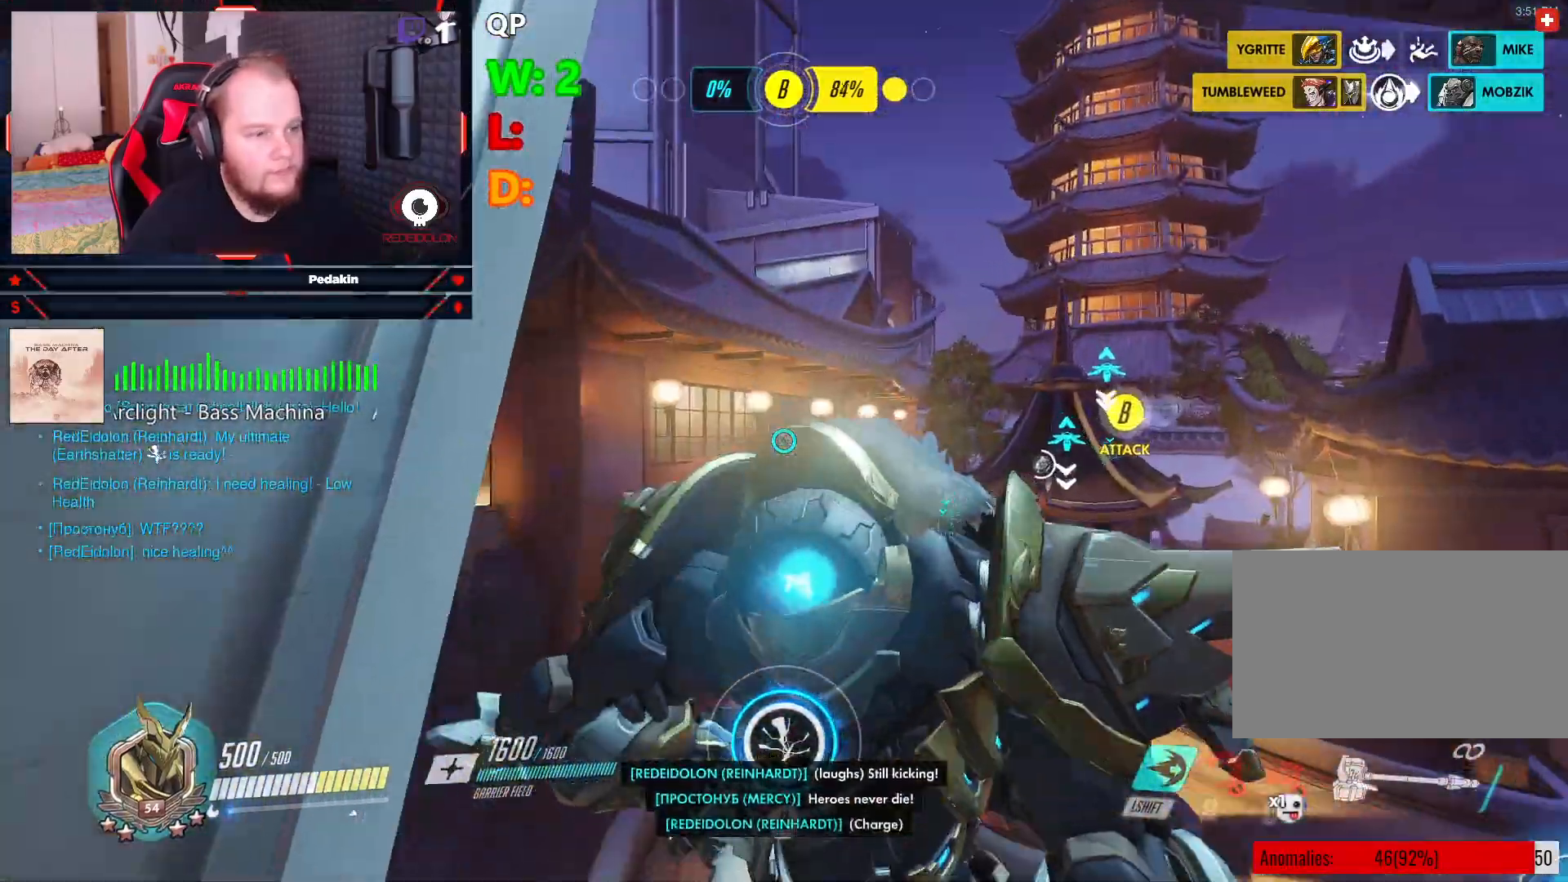
{"keys": ["d", "w"], "mouse": [], "events": [[395, "d", "down"]]}
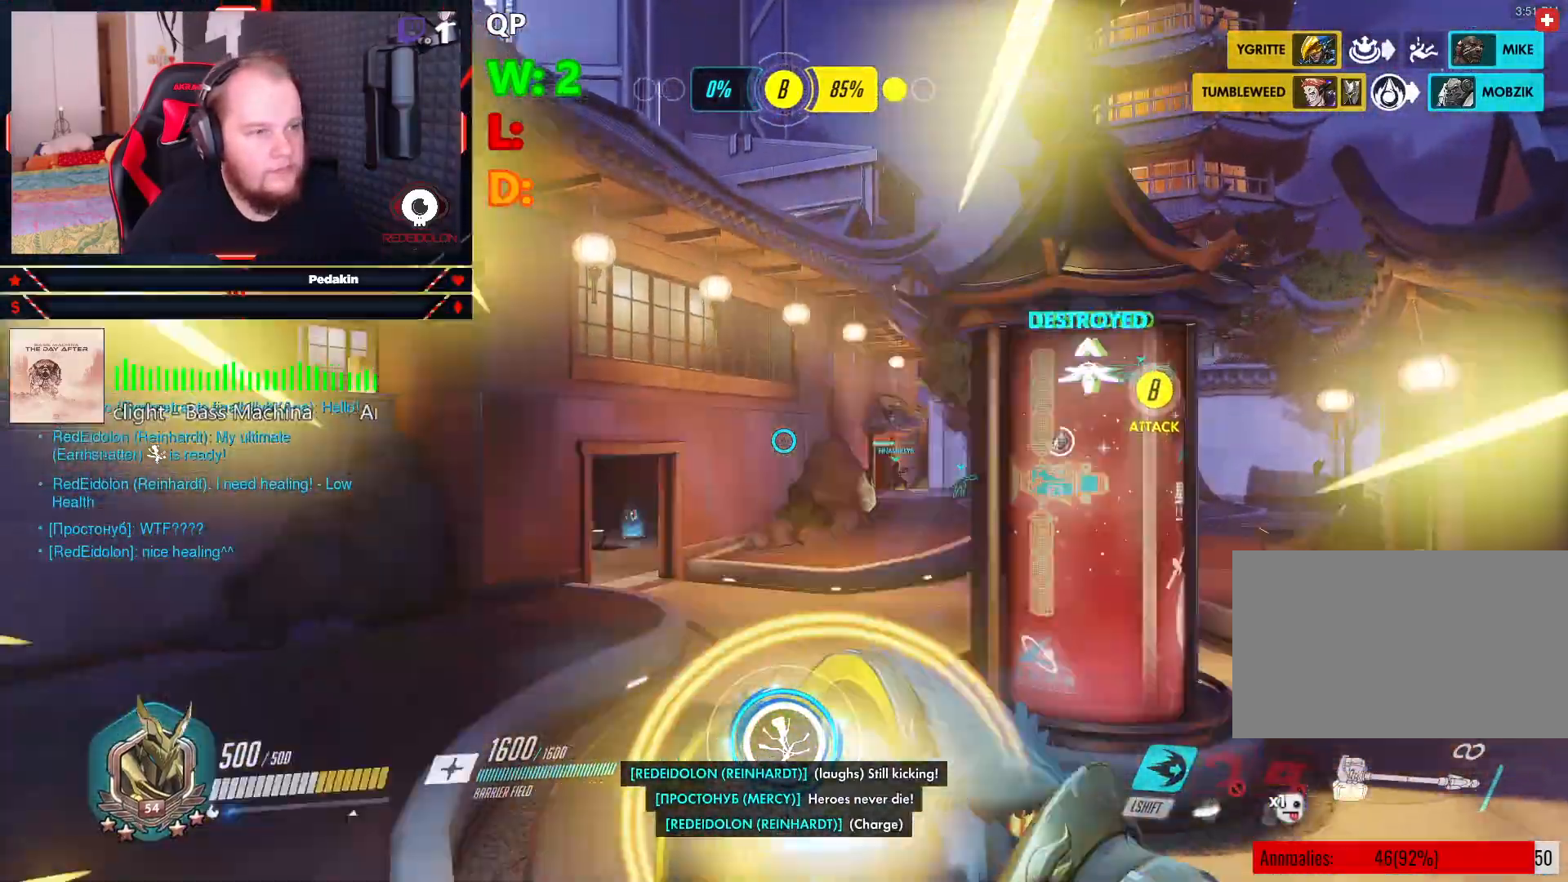
{"keys": ["d", "w"], "mouse": [], "events": [[208, "d", "up"], [354, "d", "down"]]}
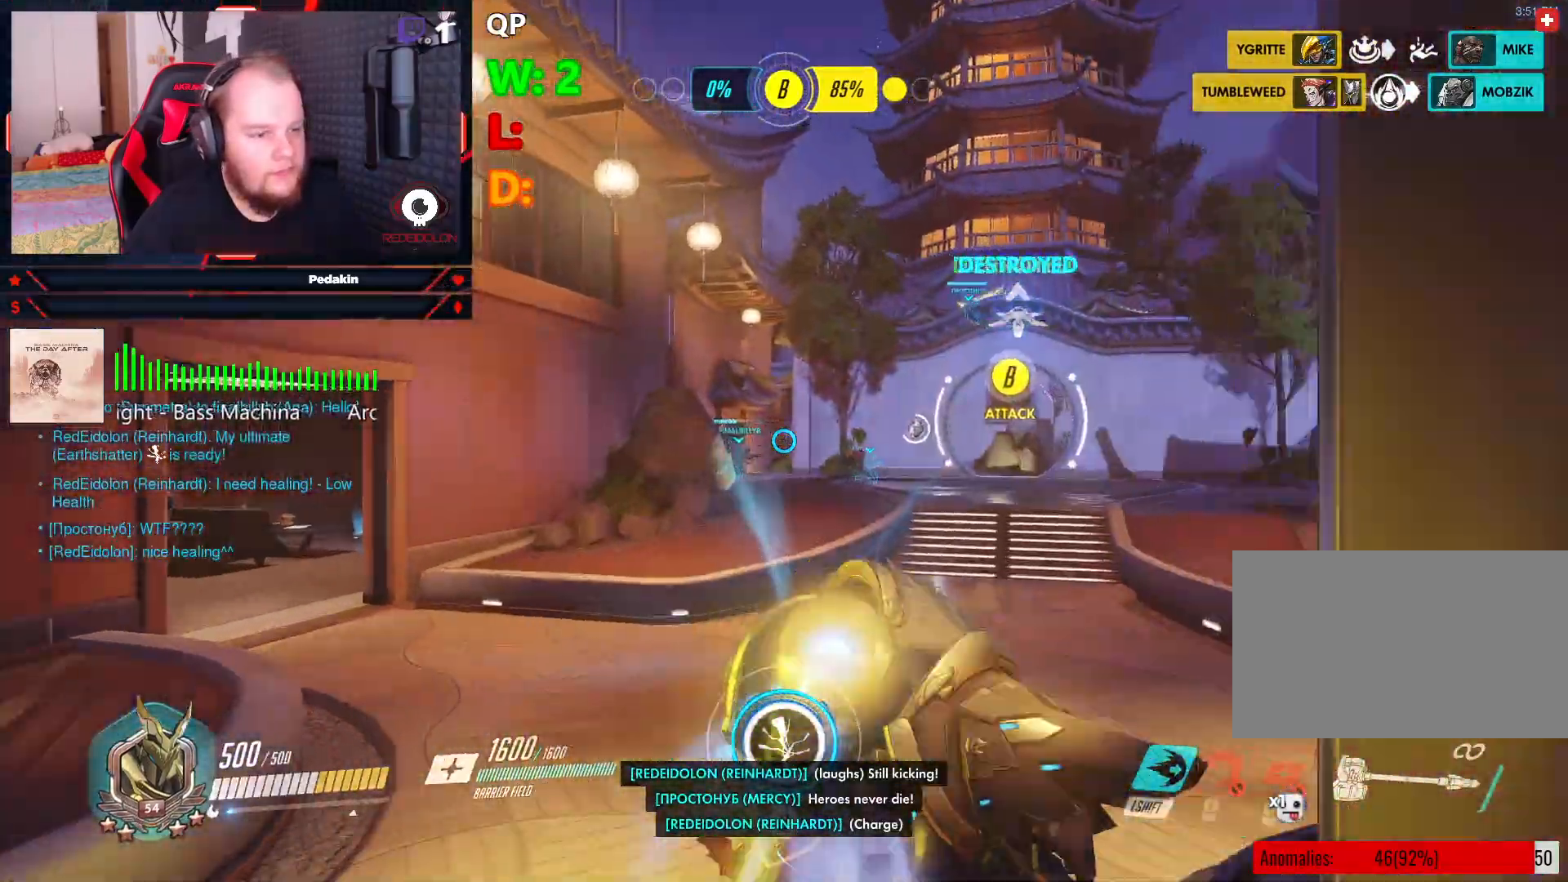
{"keys": ["d", "w"], "mouse": [], "events": [[145, "d", "up"], [479, "d", "down"]]}
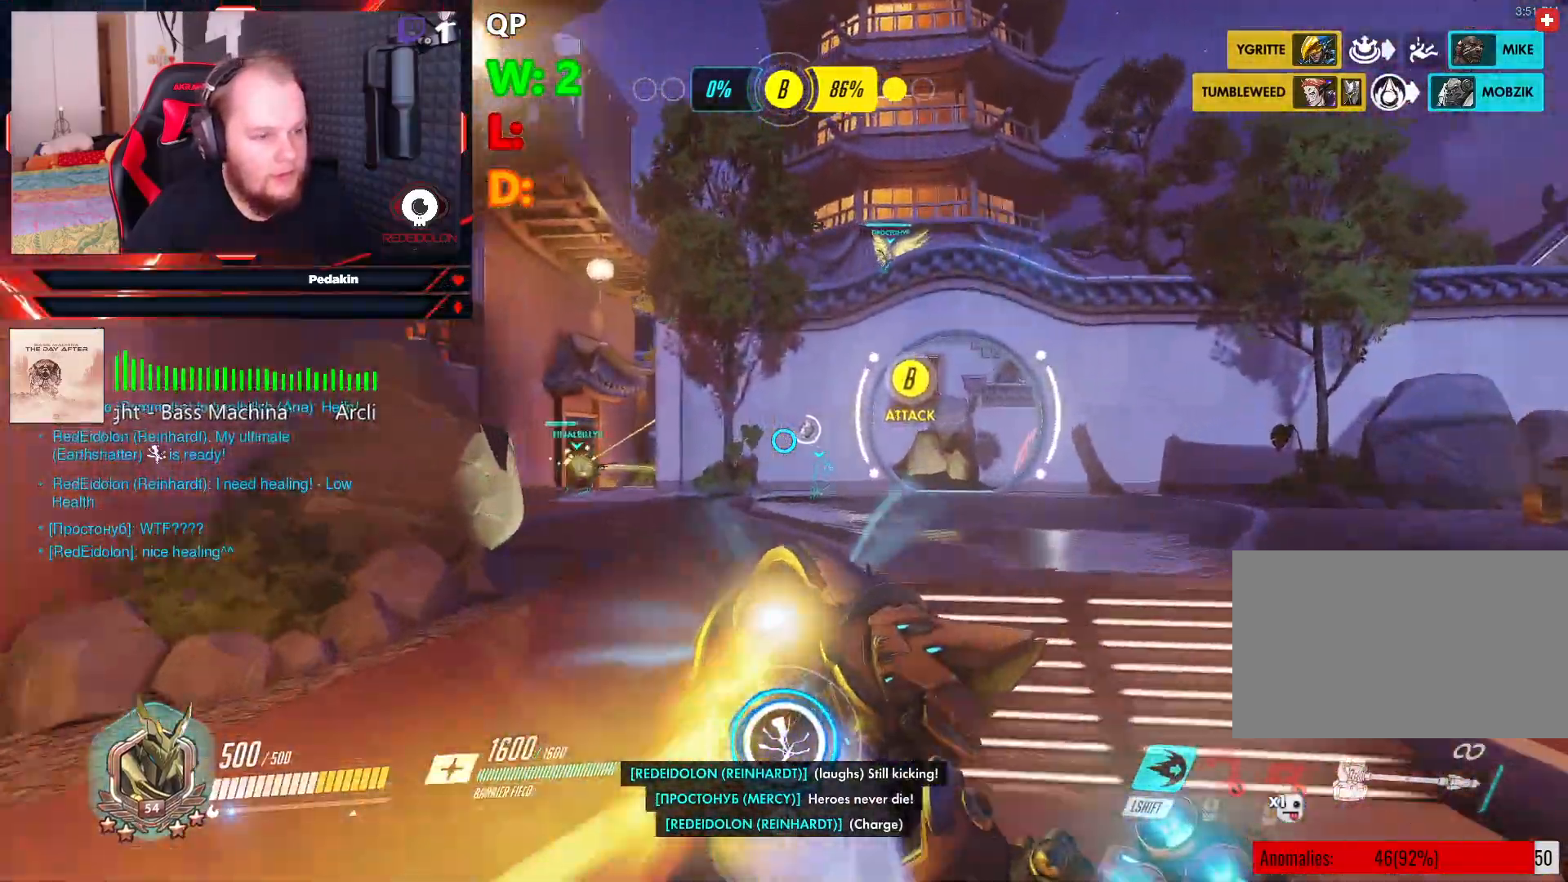
{"keys": ["d", "w"], "mouse": [], "events": []}
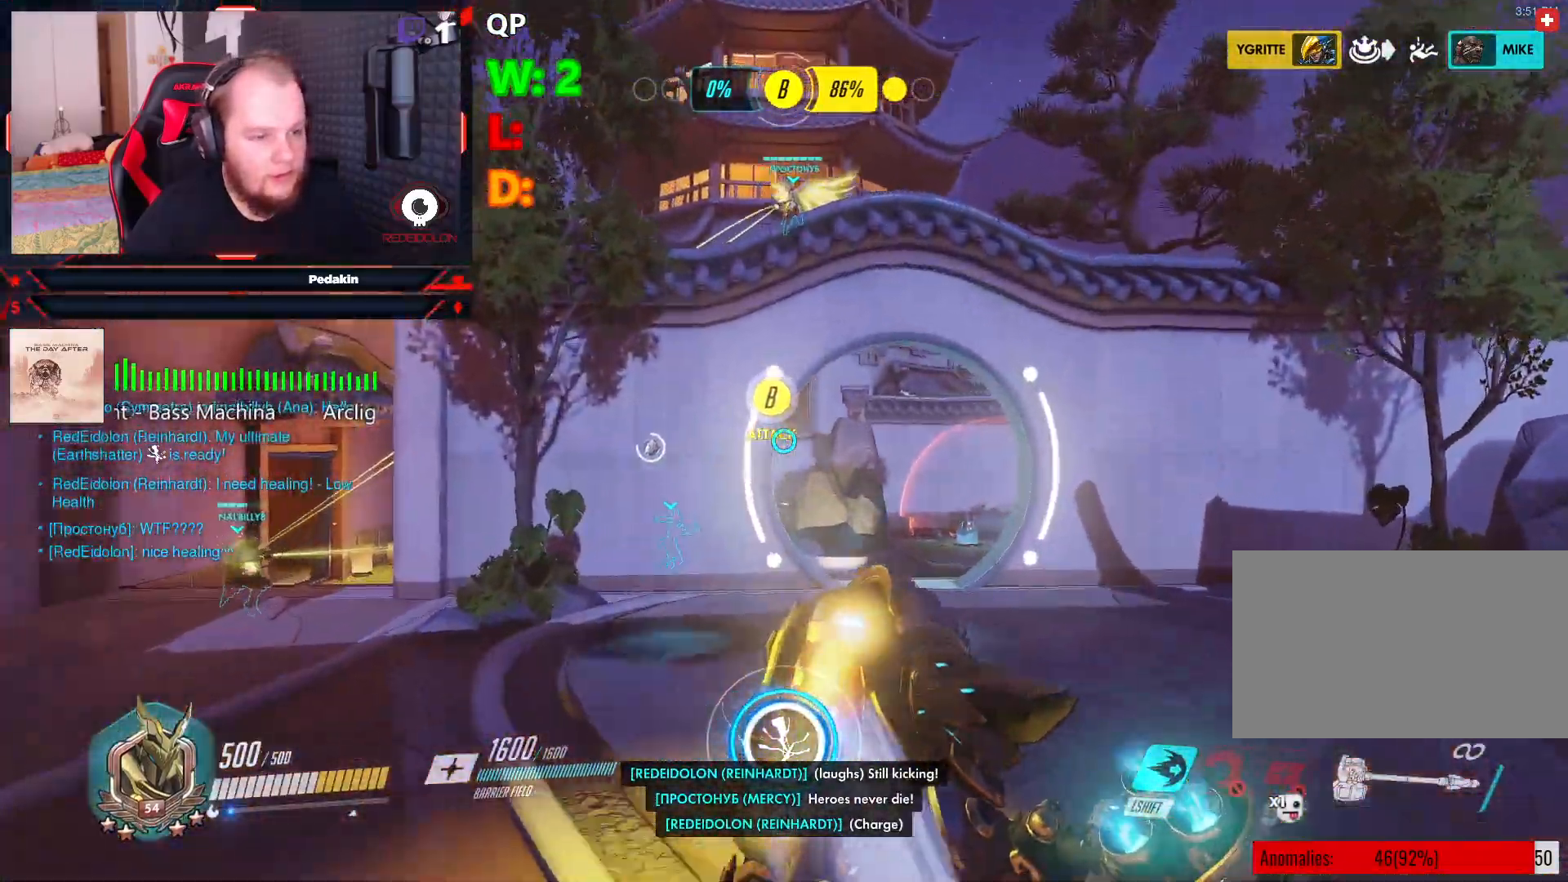
{"keys": ["d", "w"], "mouse": [], "events": []}
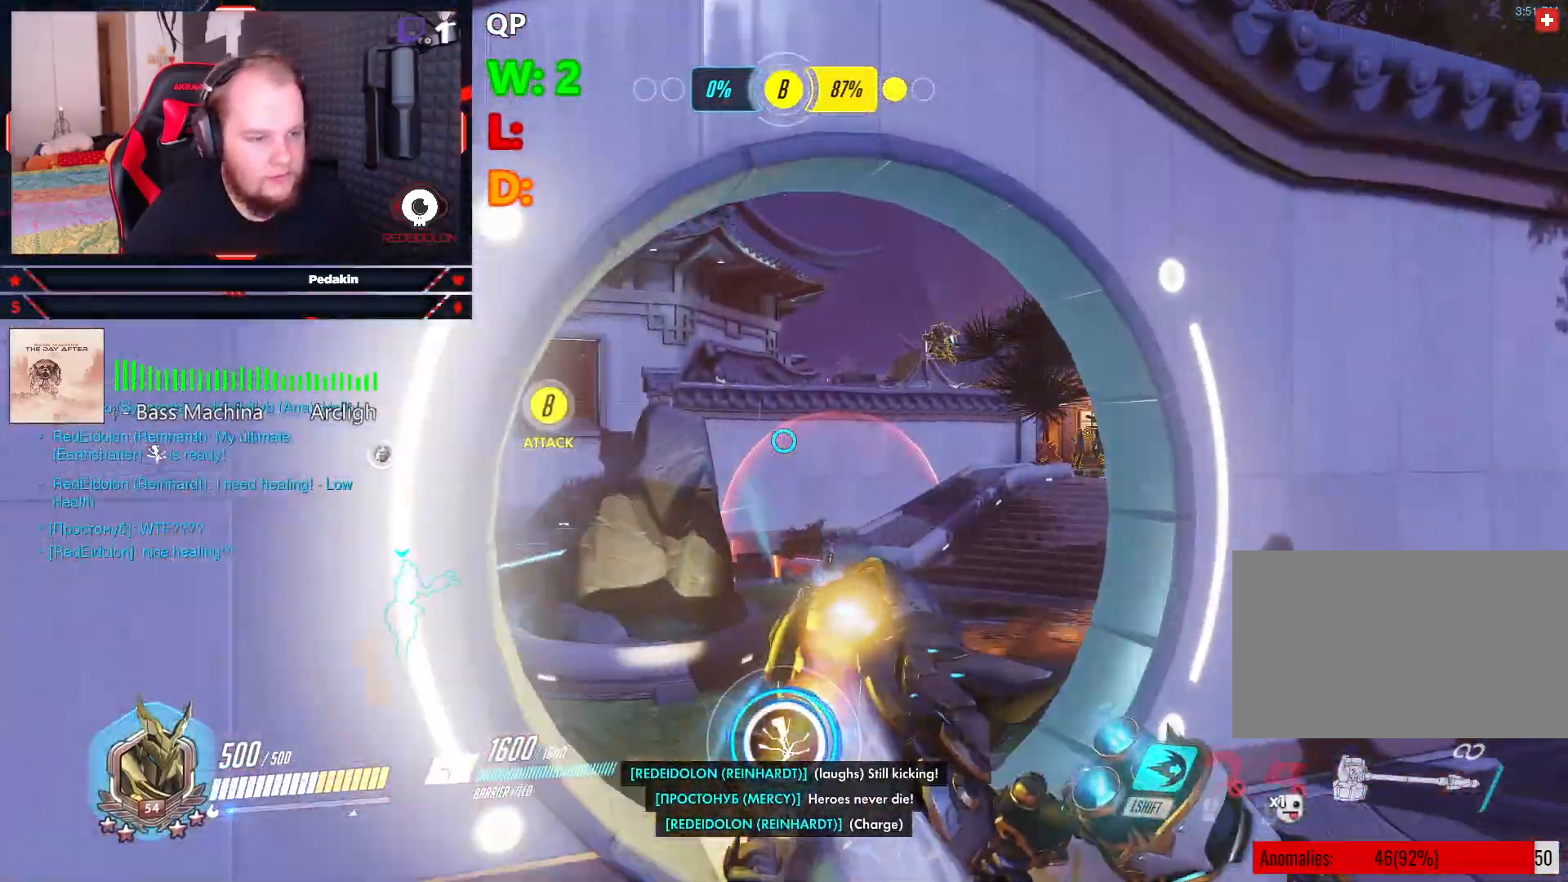
{"keys": ["d", "w"], "mouse": [], "events": []}
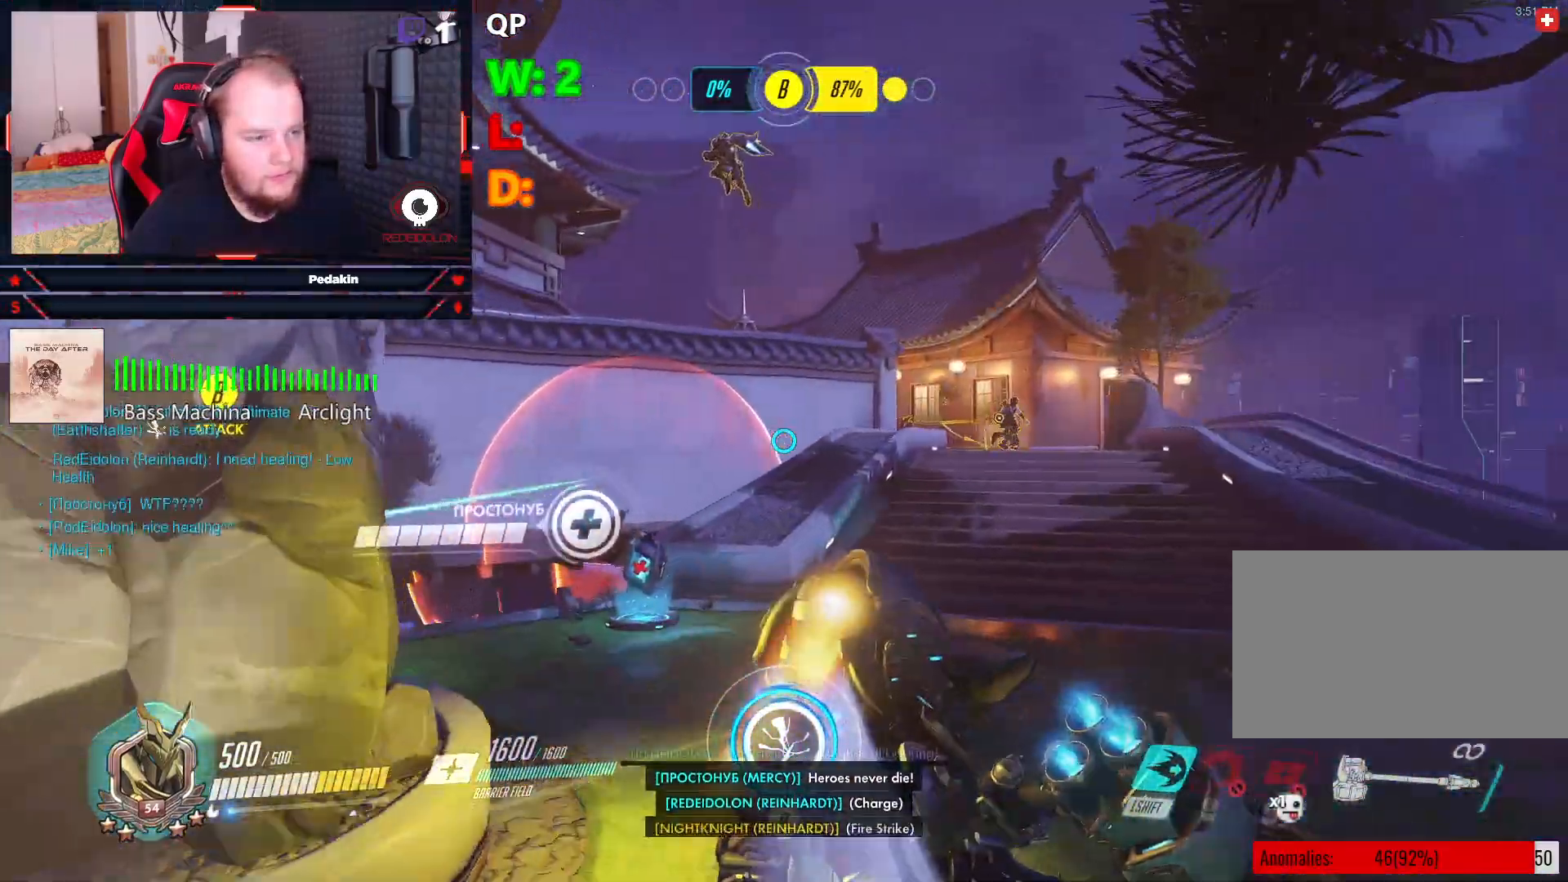
{"keys": ["d", "w"], "mouse": [], "events": []}
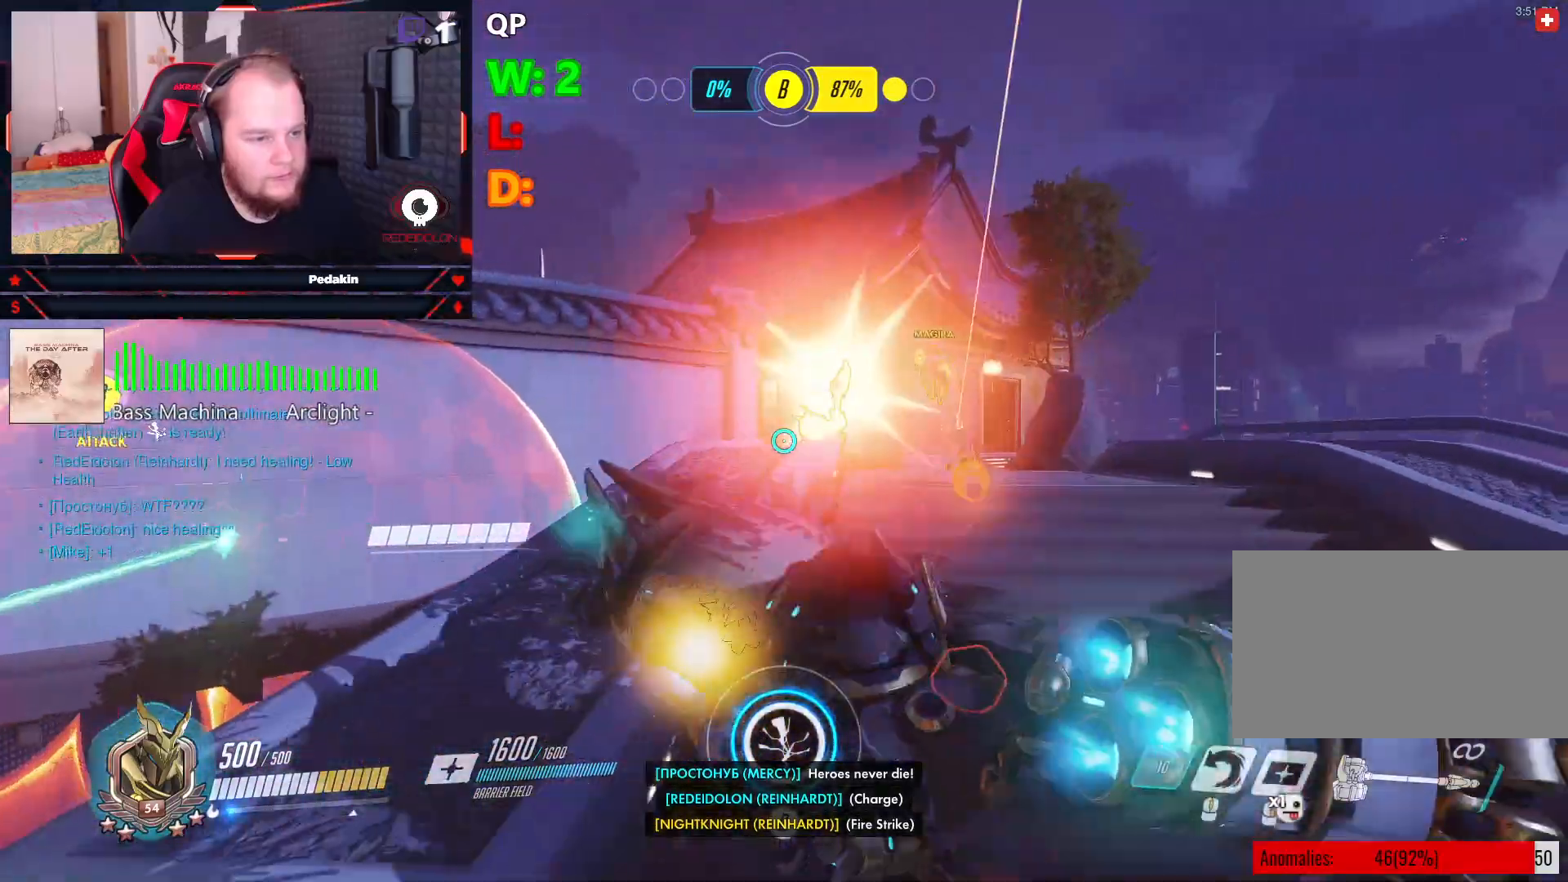
{"keys": ["d", "w"], "mouse": [], "events": [[270, "q", "down"], [270, "space", "down"], [458, "q", "up"], [458, "space", "up"]]}
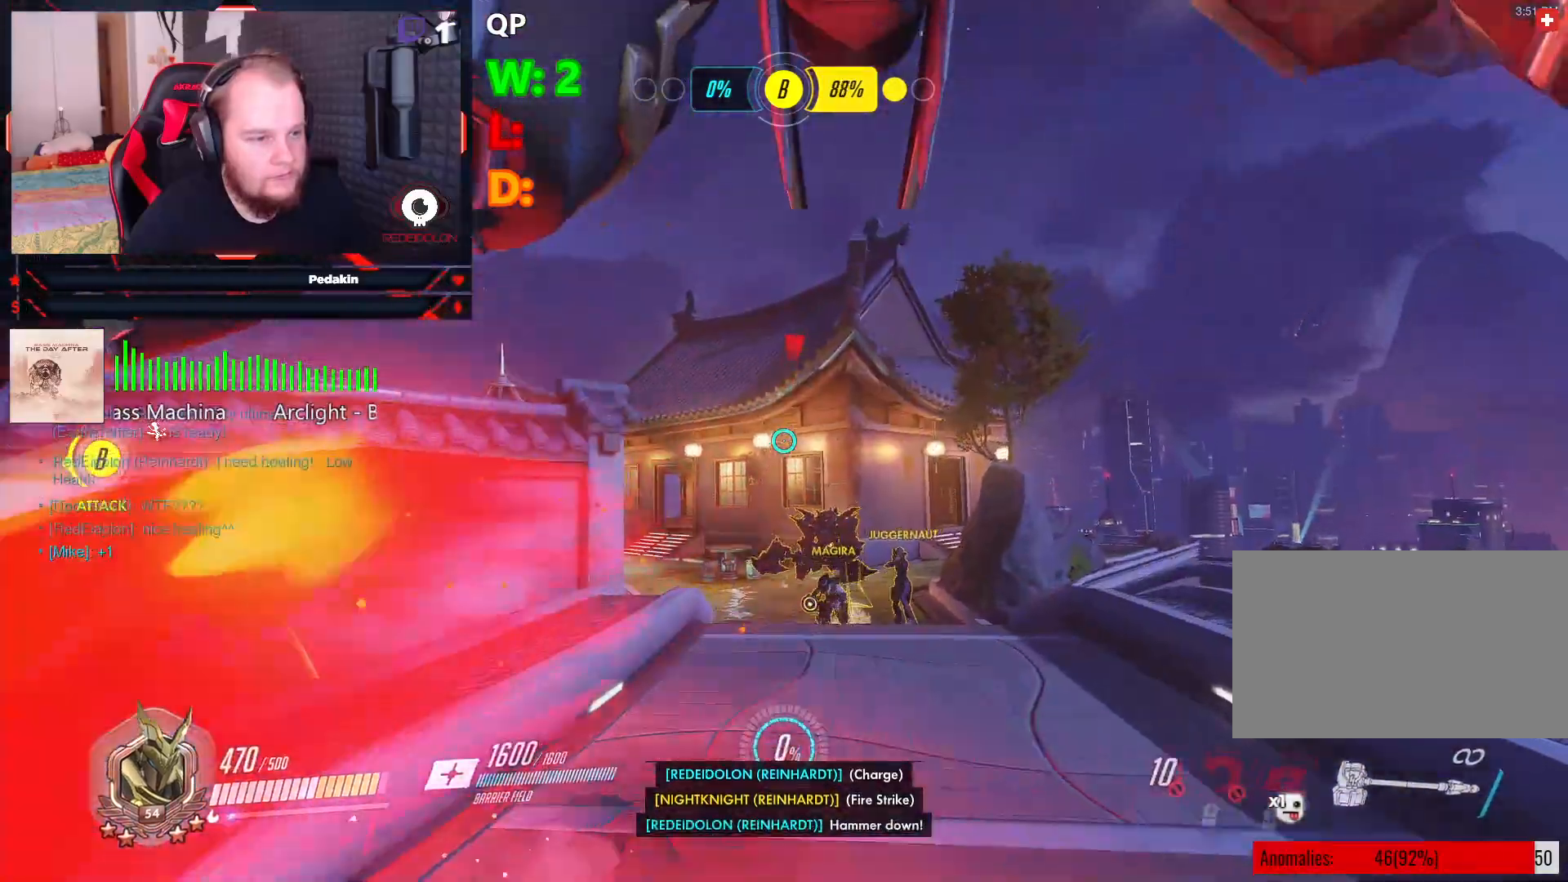
{"keys": ["w"], "mouse": [], "events": [[291, "d", "up"]]}
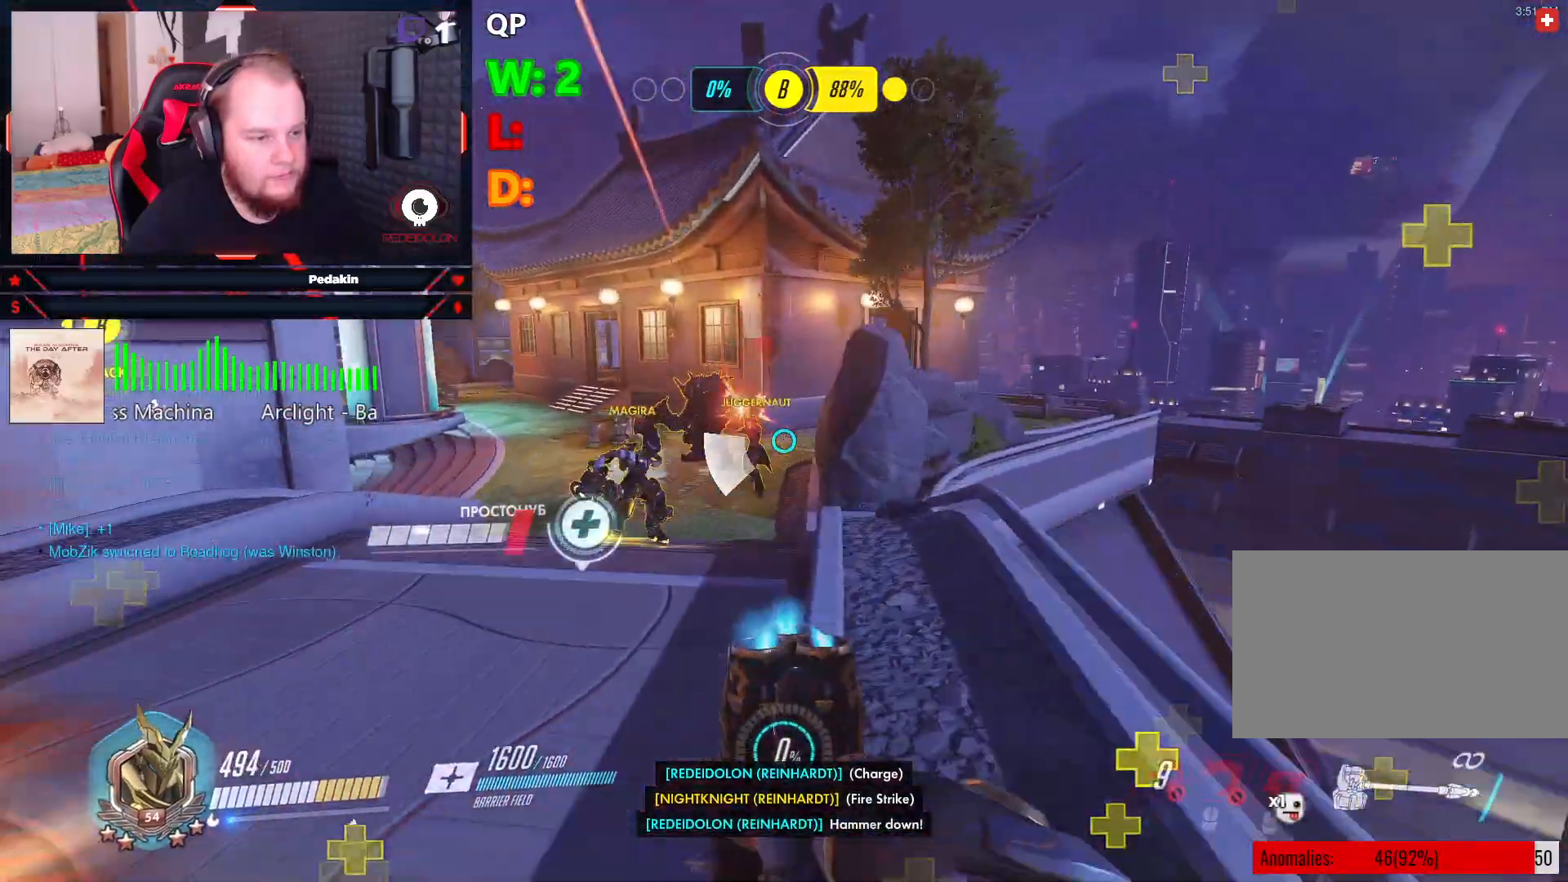
{"keys": ["a", "w"], "mouse": [], "events": [[62, "space", "down"], [208, "space", "up"], [250, "a", "down"]]}
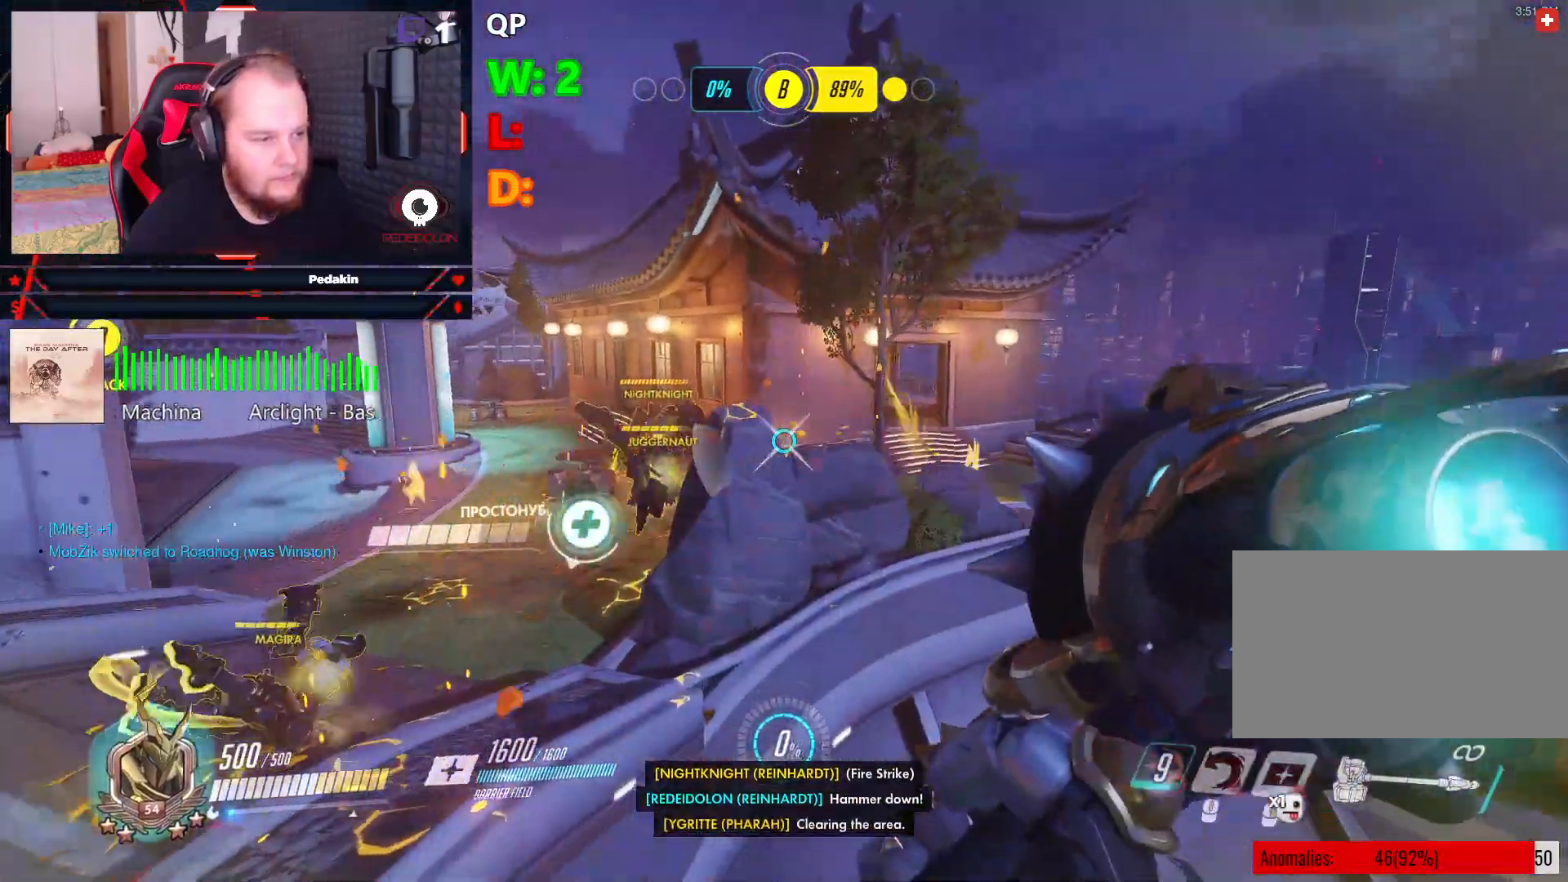
{"keys": ["d", "s"], "mouse": [], "events": [[41, "a", "up"], [166, "a", "down"], [208, "mouse_wheel", "down"], [312, "mouse_wheel", "up"], [312, "w", "up"], [416, "s", "down"], [458, "a", "up"], [500, "d", "down"]]}
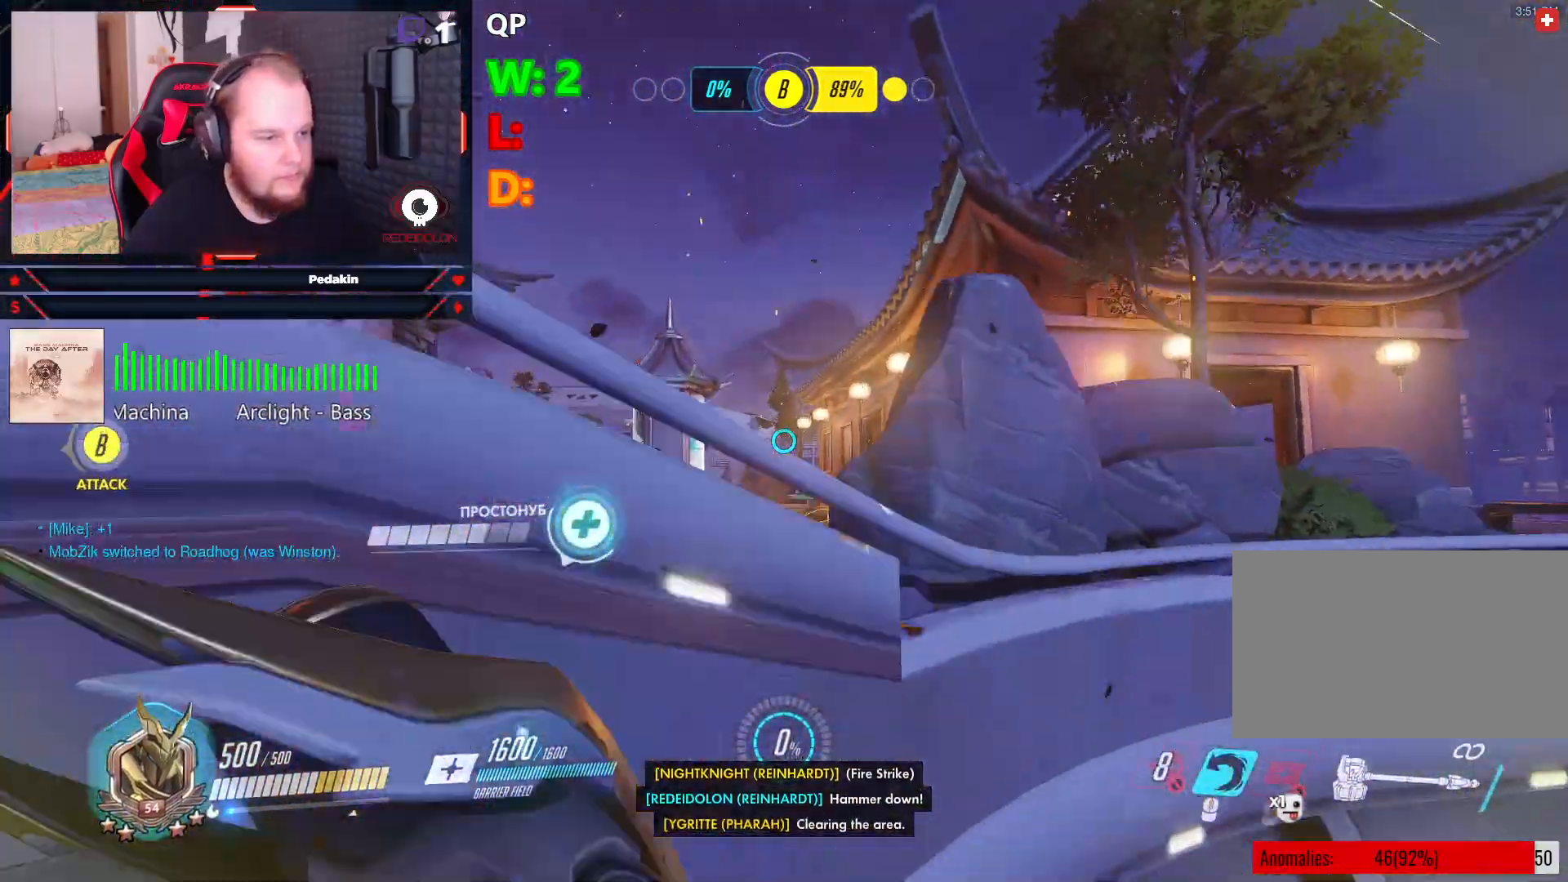
{"keys": ["d", "s"], "mouse": [], "events": []}
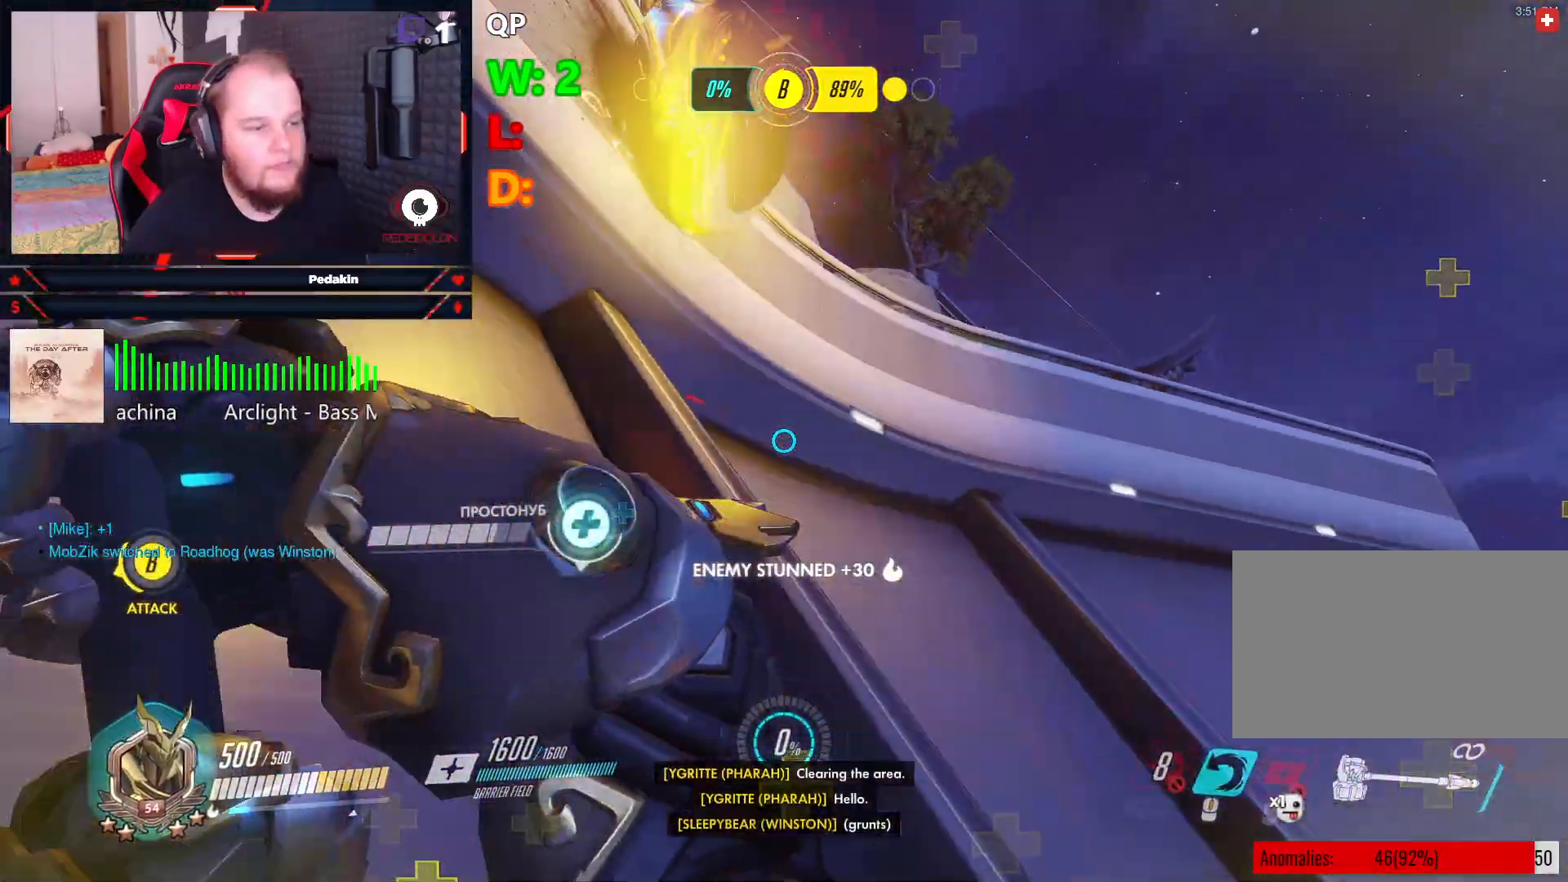
{"keys": [], "mouse": [], "events": [[104, "d", "up"], [166, "s", "up"]]}